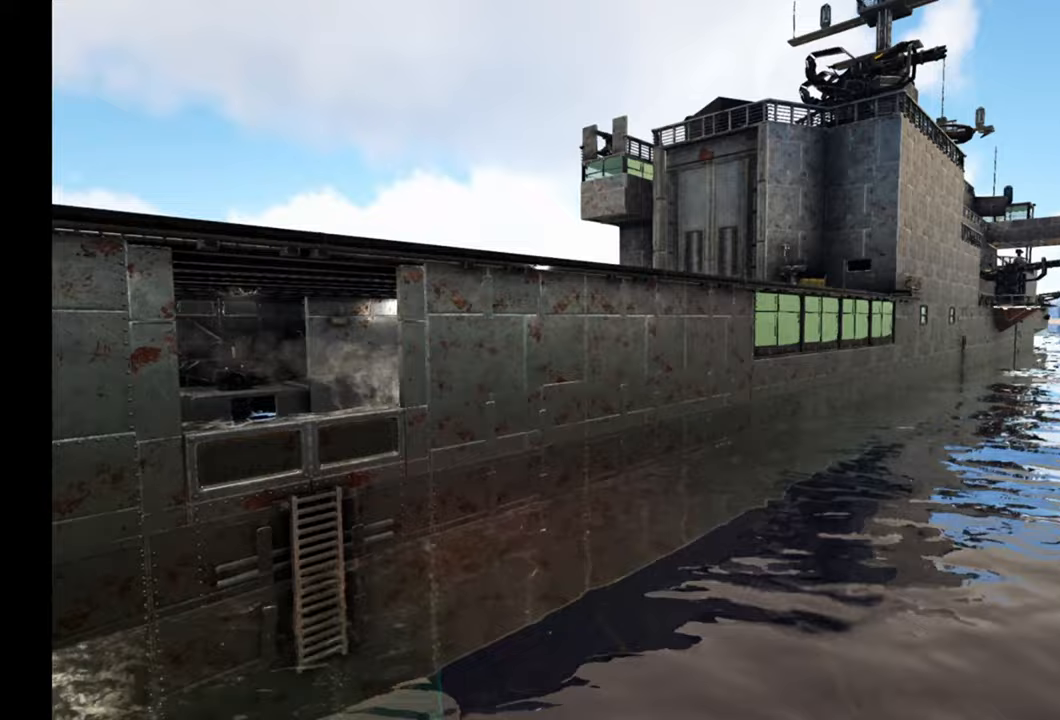
Gameplay with a controller (Xbox layout); each line is a JSON object with the inputs held at the frame after it. "events" lists button and stick changes between this image and that frame as [ms after this image, input, new state], when the widget could be followed in between.
{"buttons": [], "left_stick": "up", "right_stick": "center", "events": []}
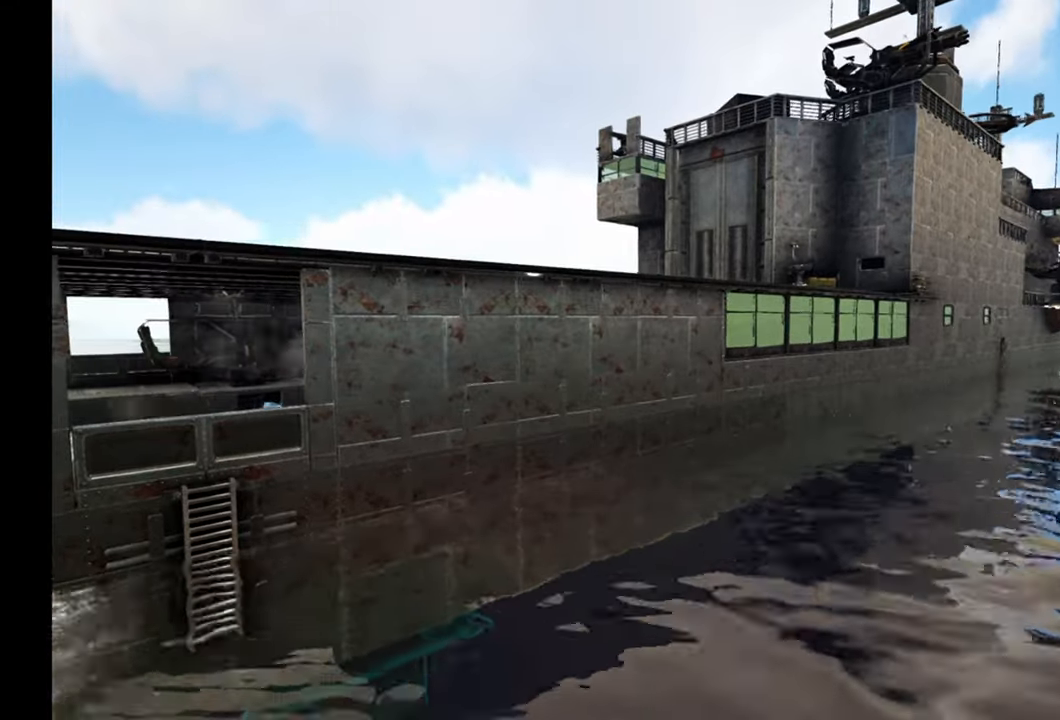
{"buttons": [], "left_stick": "up", "right_stick": "center", "events": []}
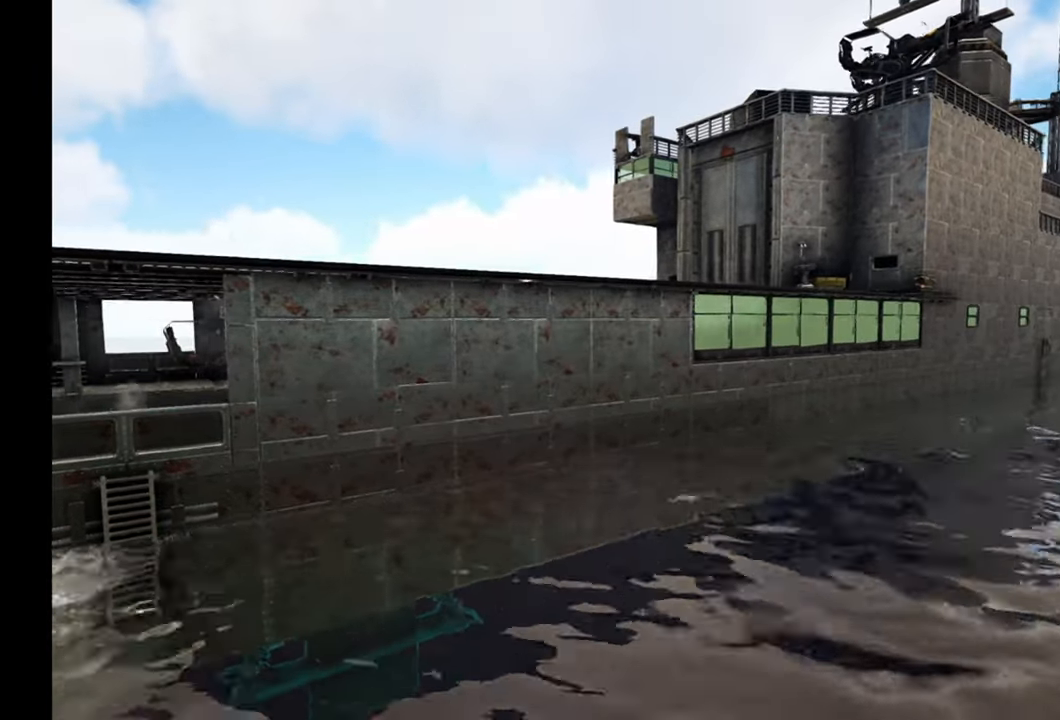
{"buttons": [], "left_stick": "up", "right_stick": "center", "events": []}
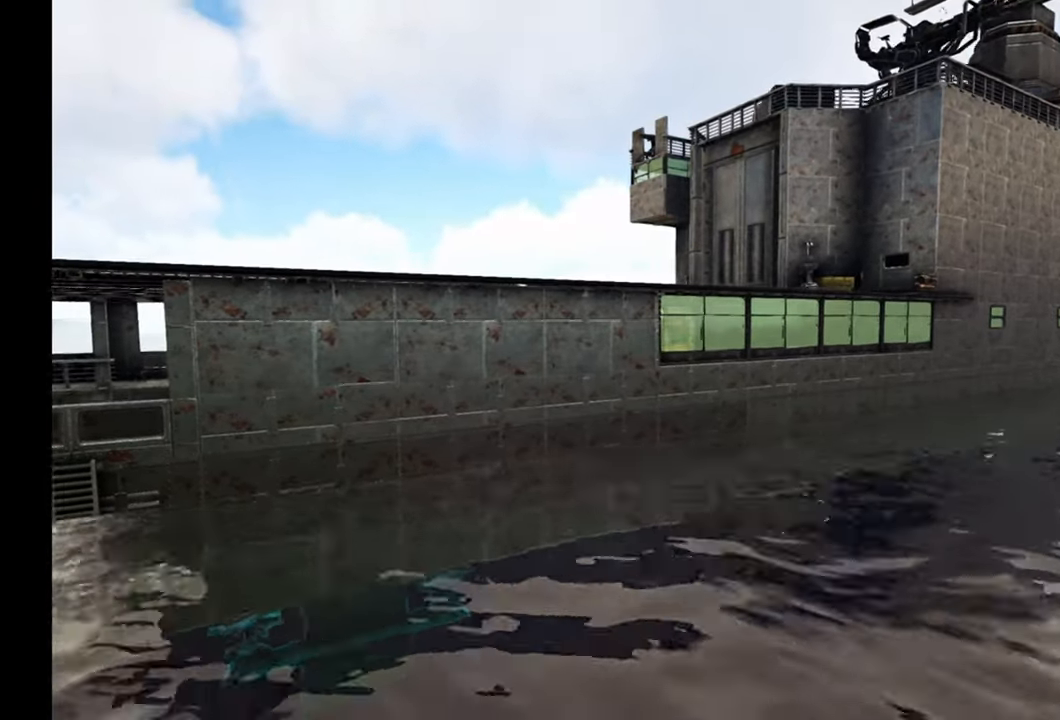
{"buttons": [], "left_stick": "up", "right_stick": "up-left", "events": [[383, "right_stick", "up-left"]]}
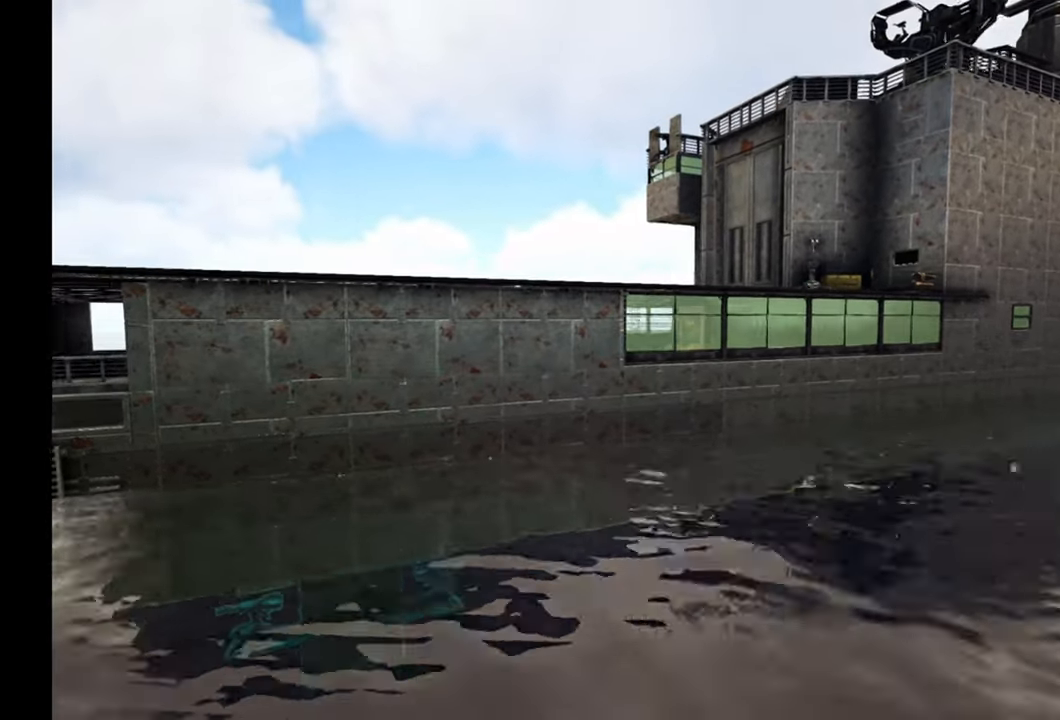
{"buttons": [], "left_stick": "up", "right_stick": "up-left", "events": []}
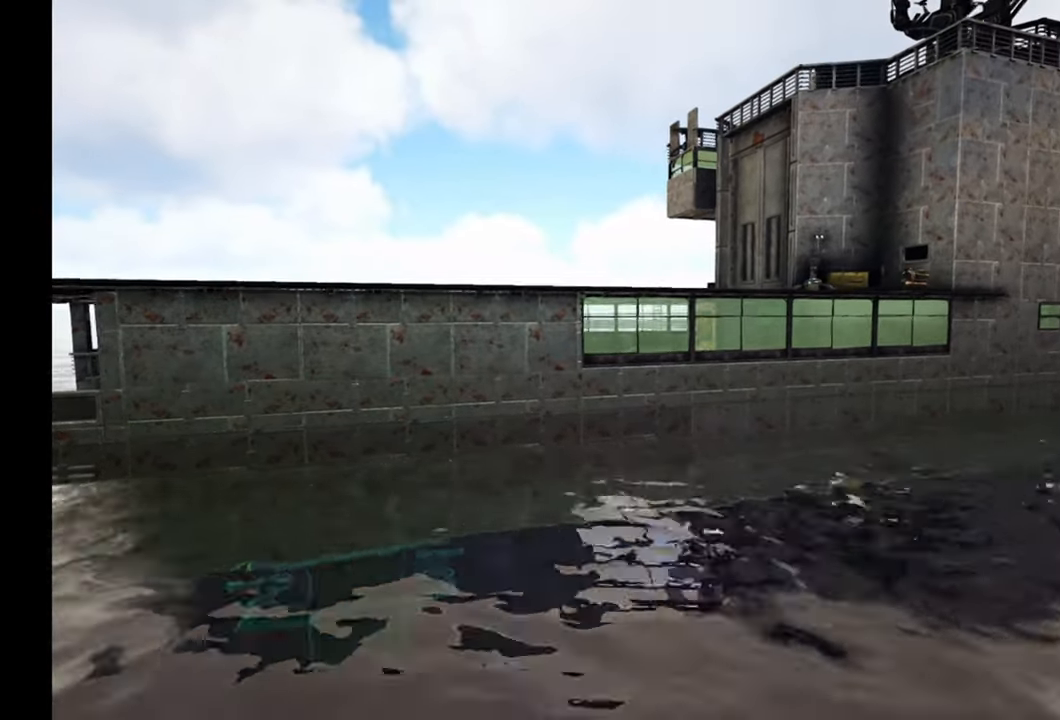
{"buttons": [], "left_stick": "up", "right_stick": "up-left", "events": []}
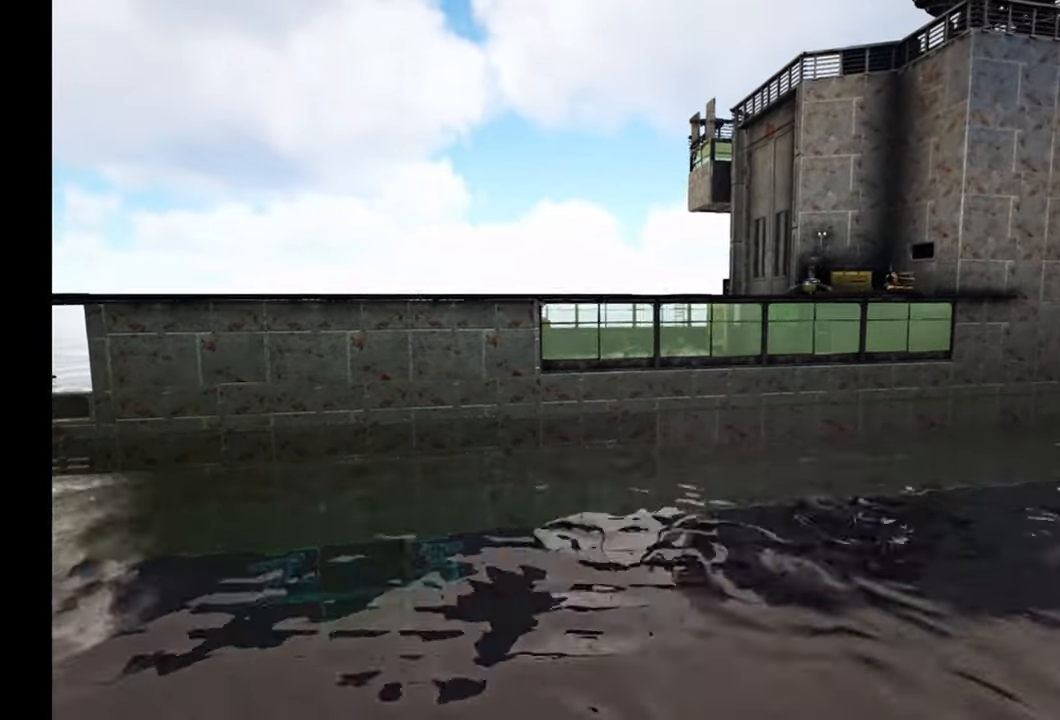
{"buttons": [], "left_stick": "up", "right_stick": "up-left", "events": []}
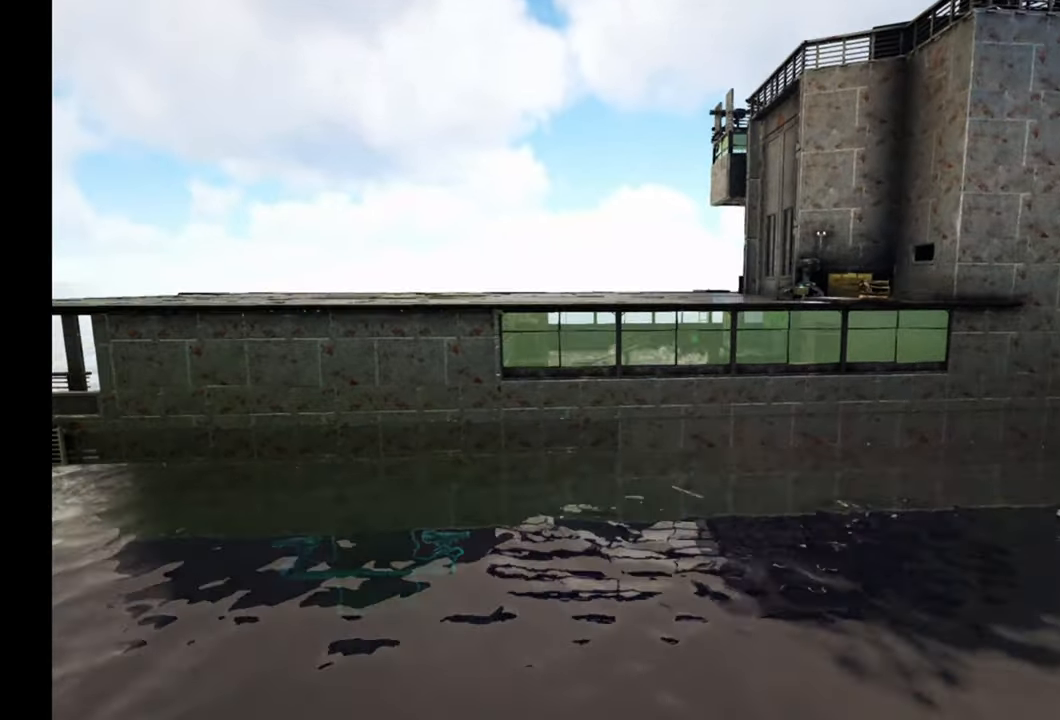
{"buttons": [], "left_stick": "up", "right_stick": "up-left", "events": []}
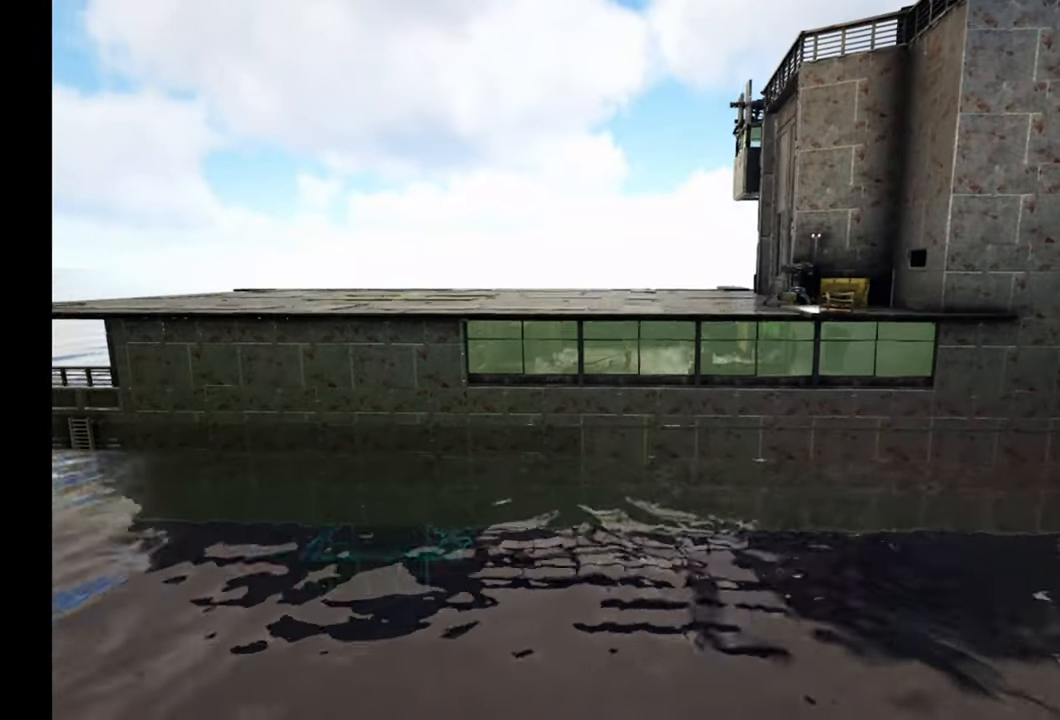
{"buttons": [], "left_stick": "up", "right_stick": "up-left", "events": []}
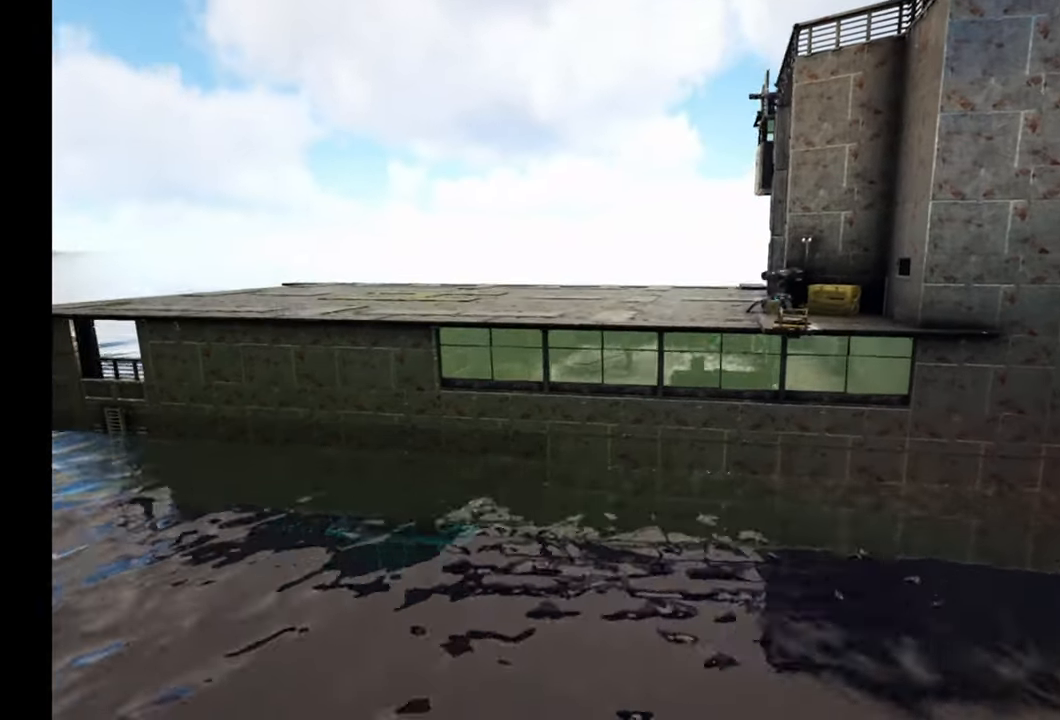
{"buttons": [], "left_stick": "up", "right_stick": "up-left", "events": []}
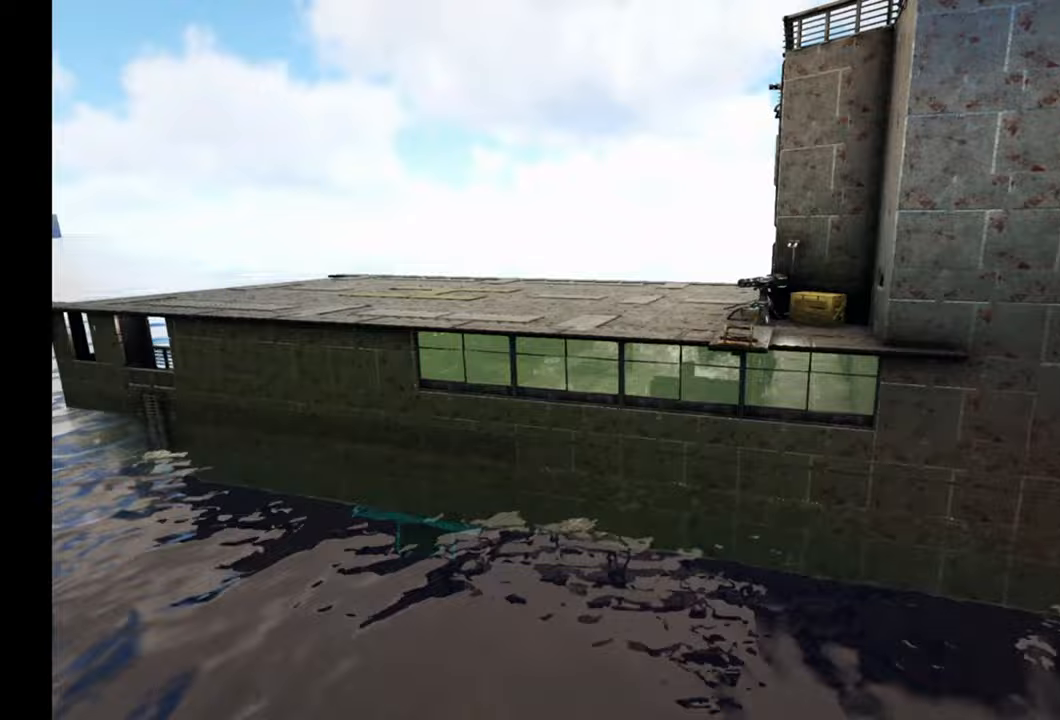
{"buttons": [], "left_stick": "up", "right_stick": "up-left", "events": []}
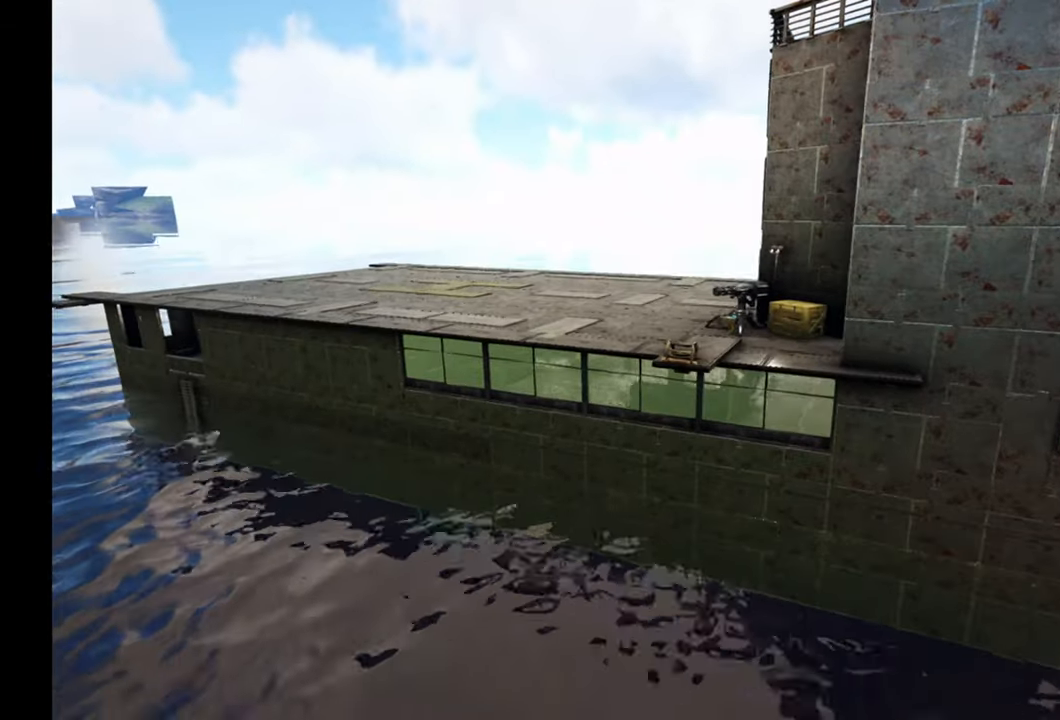
{"buttons": [], "left_stick": "up", "right_stick": "up-left", "events": []}
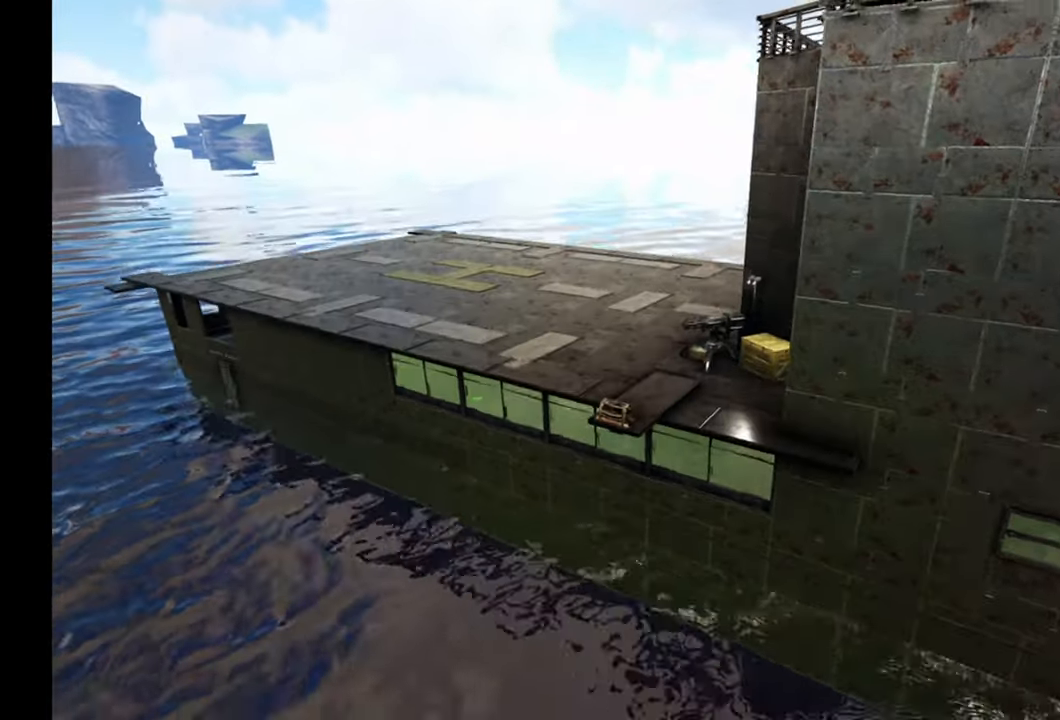
{"buttons": [], "left_stick": "up", "right_stick": "up-left", "events": []}
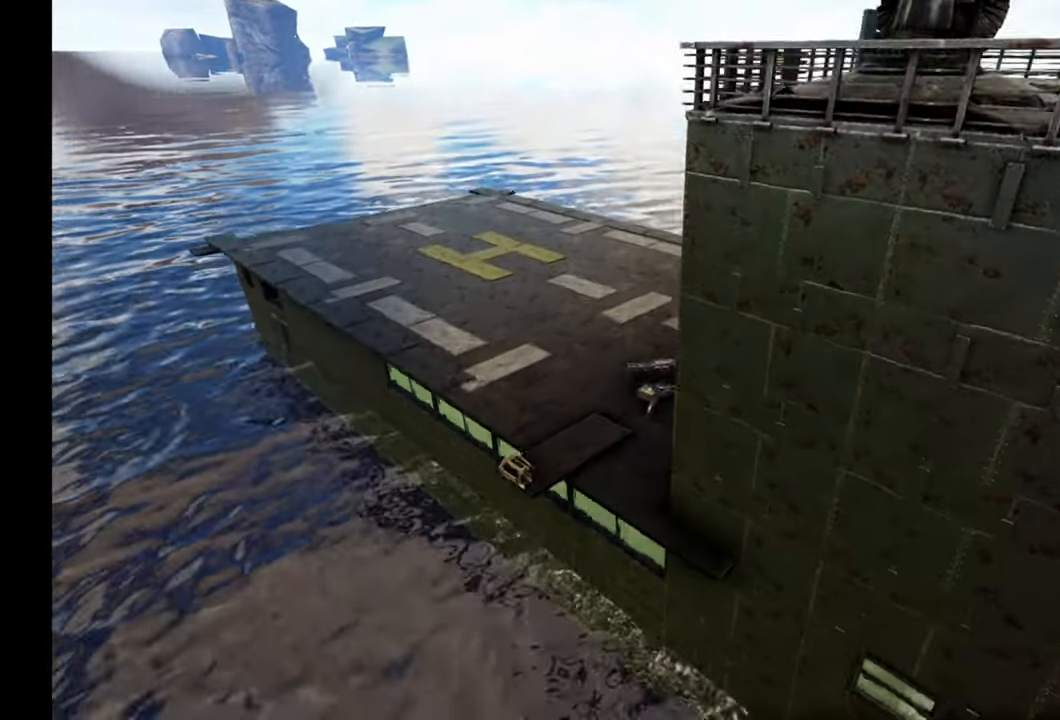
{"buttons": [], "left_stick": "up", "right_stick": "up-left", "events": []}
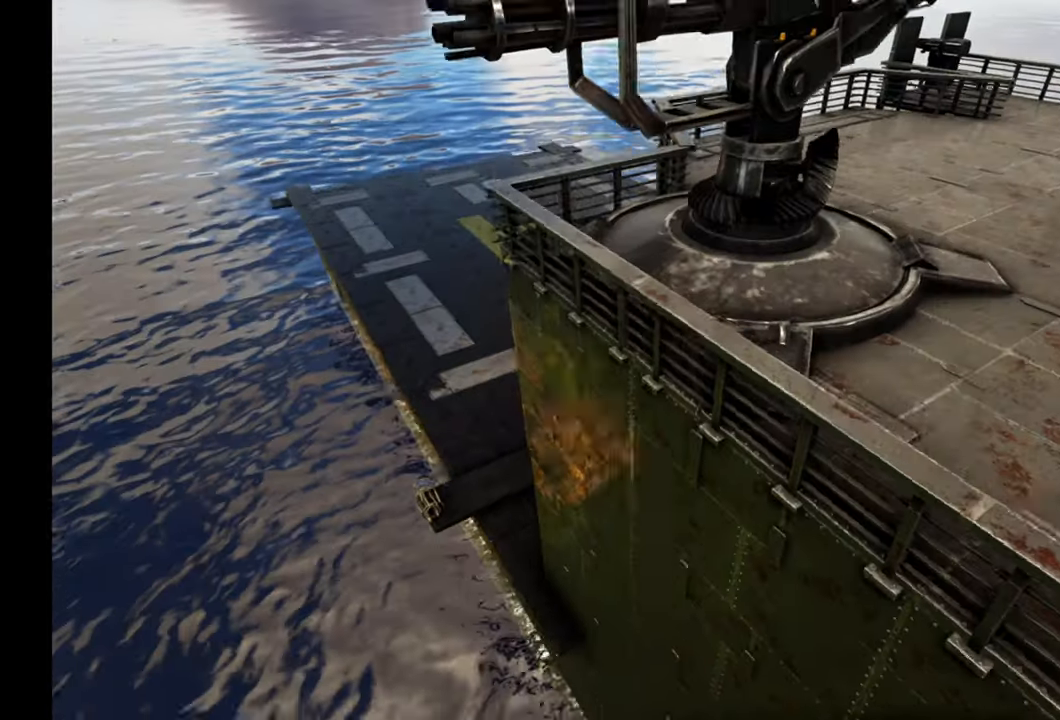
{"buttons": [], "left_stick": "up", "right_stick": "up-left", "events": []}
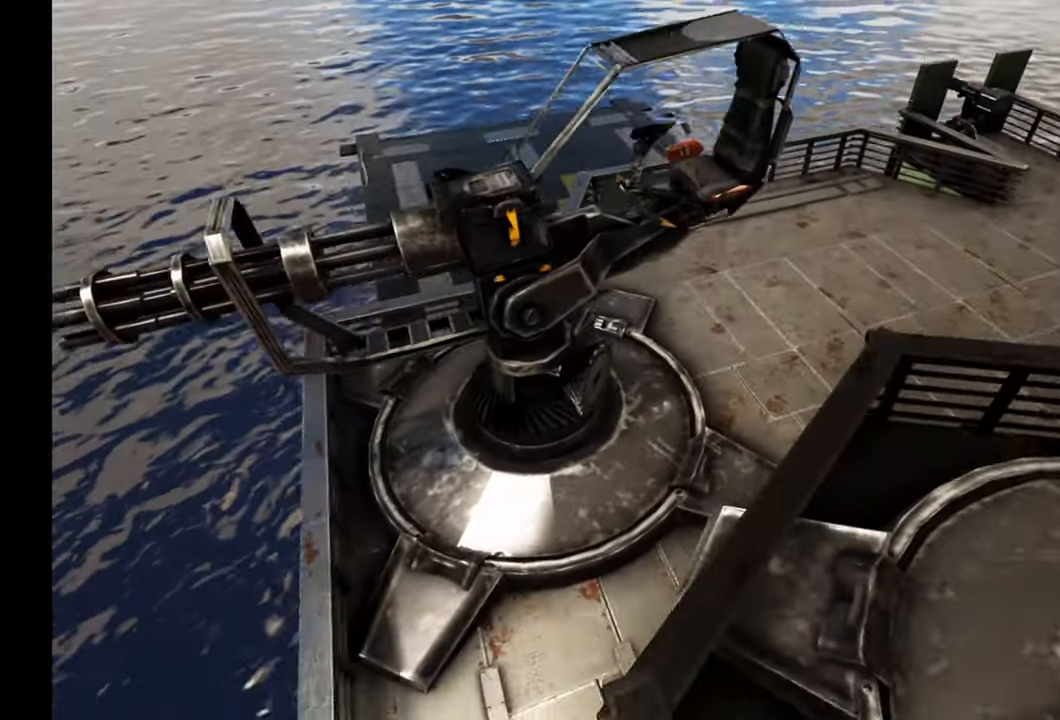
{"buttons": [], "left_stick": "up-right", "right_stick": "up-left", "events": [[400, "left_stick", "up-right"]]}
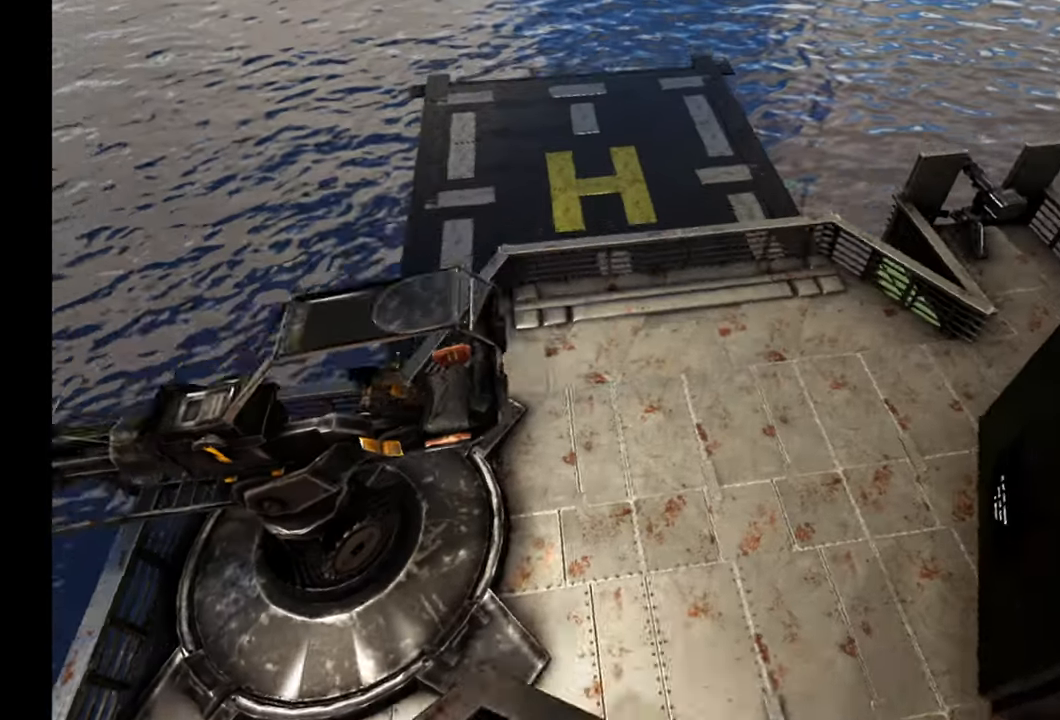
{"buttons": [], "left_stick": "up-right", "right_stick": "down-left", "events": [[350, "right_stick", "down-left"]]}
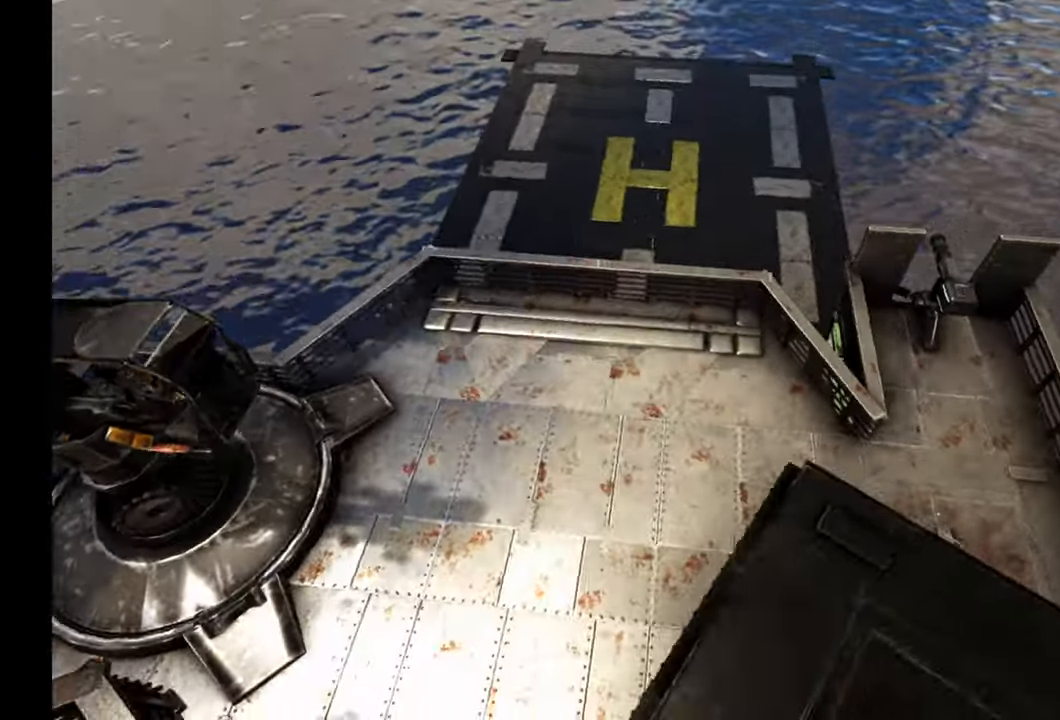
{"buttons": [], "left_stick": "up-right", "right_stick": "down-left", "events": []}
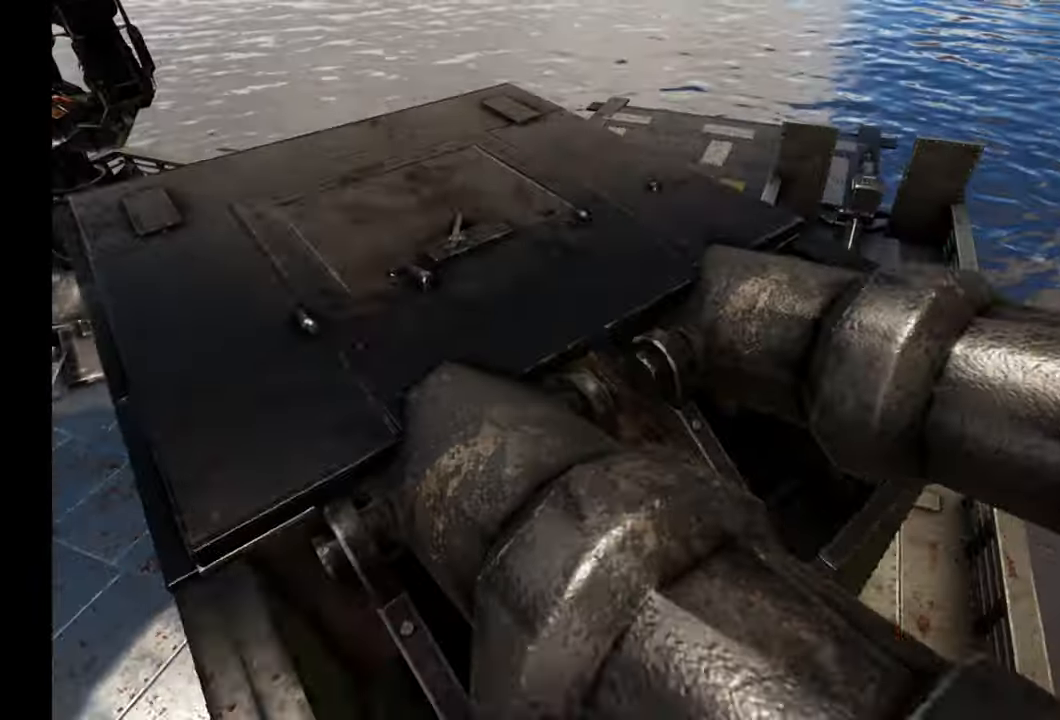
{"buttons": [], "left_stick": "up-right", "right_stick": "center", "events": [[267, "right_stick", "center"]]}
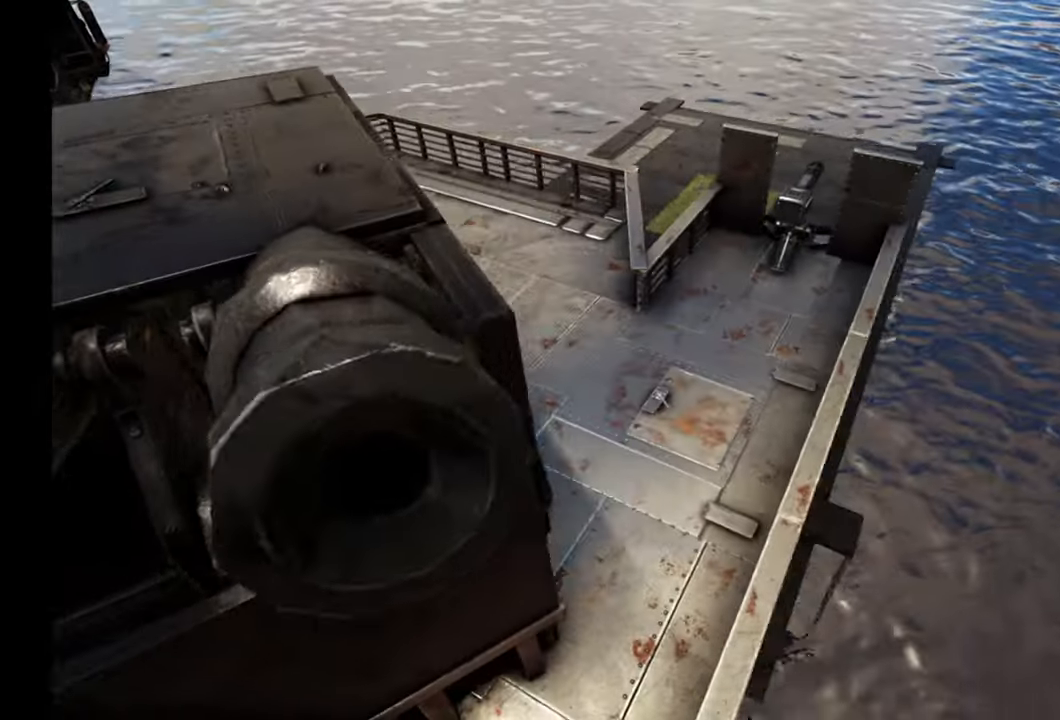
{"buttons": [], "left_stick": "up-right", "right_stick": "center", "events": []}
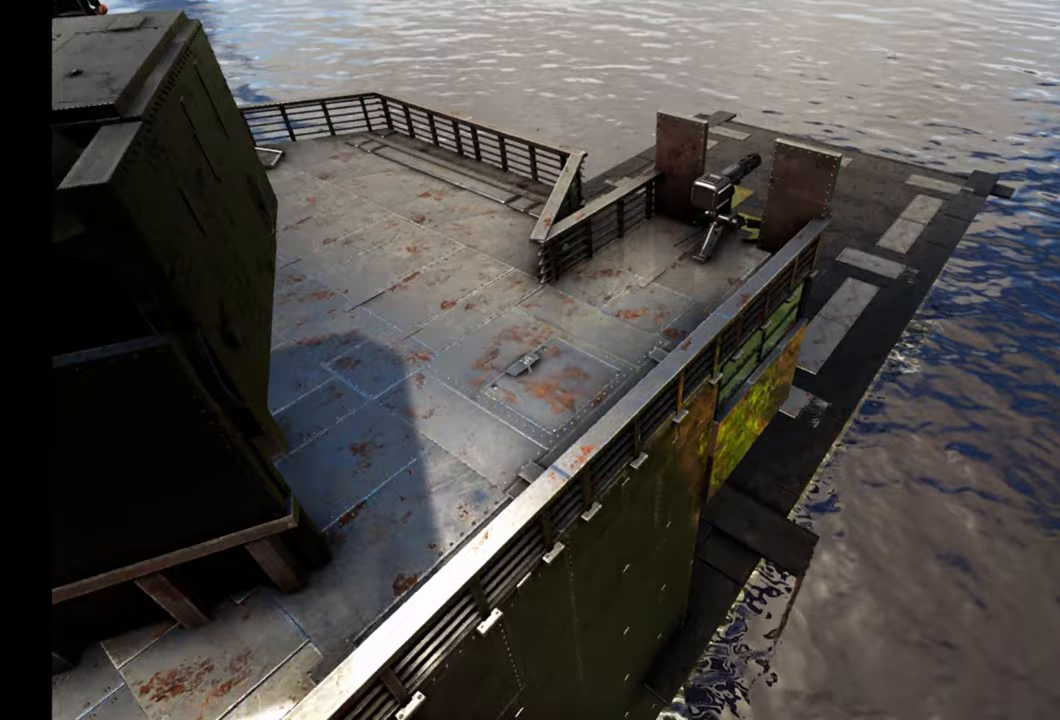
{"buttons": [], "left_stick": "up-right", "right_stick": "center", "events": []}
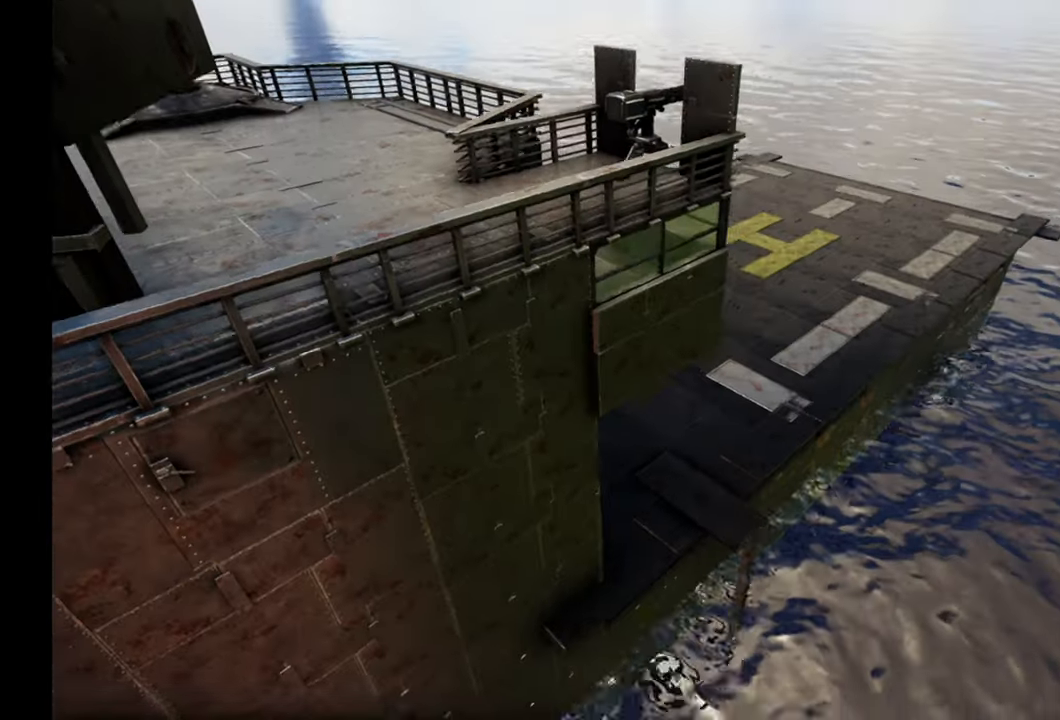
{"buttons": [], "left_stick": "up-right", "right_stick": "center", "events": []}
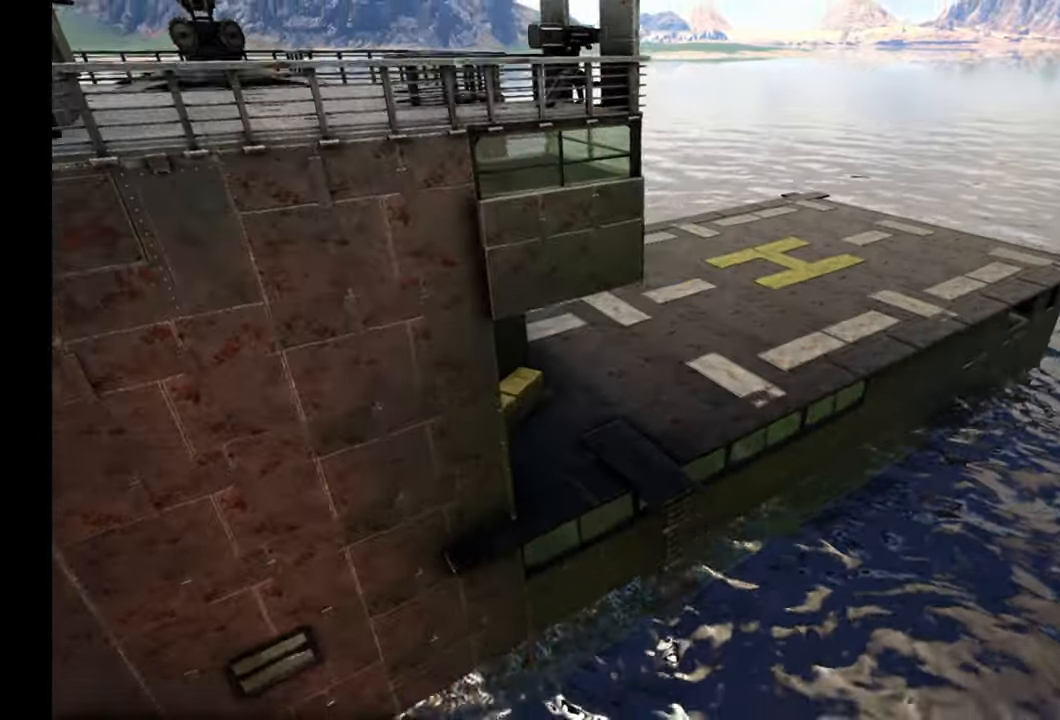
{"buttons": [], "left_stick": "up-right", "right_stick": "center", "events": []}
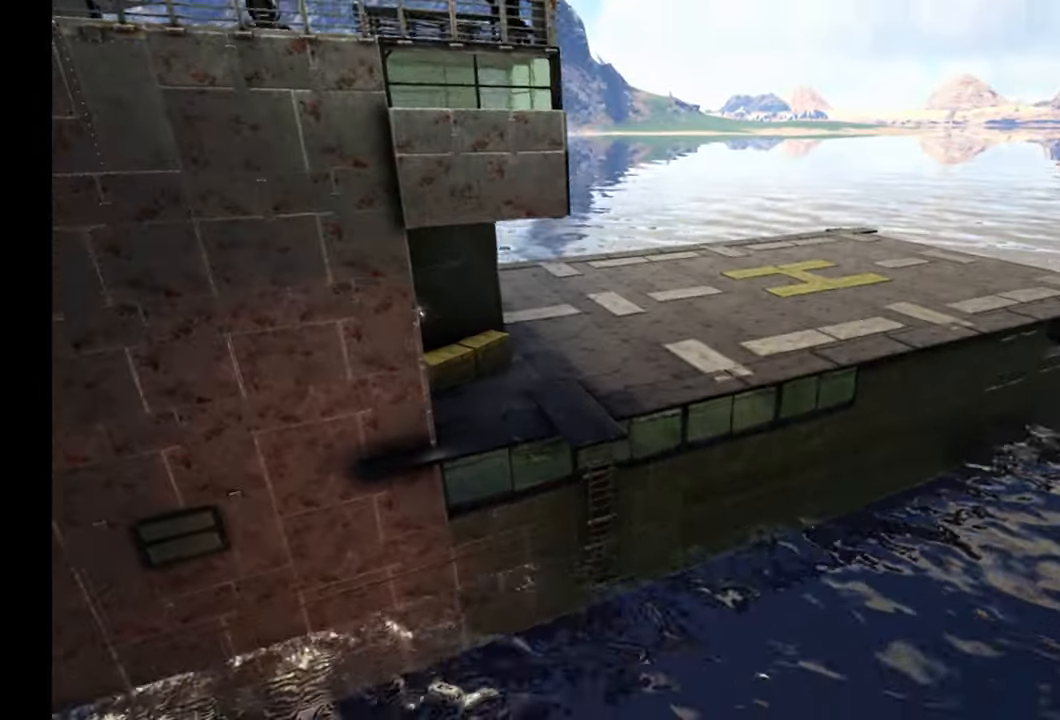
{"buttons": [], "left_stick": "up-right", "right_stick": "center", "events": []}
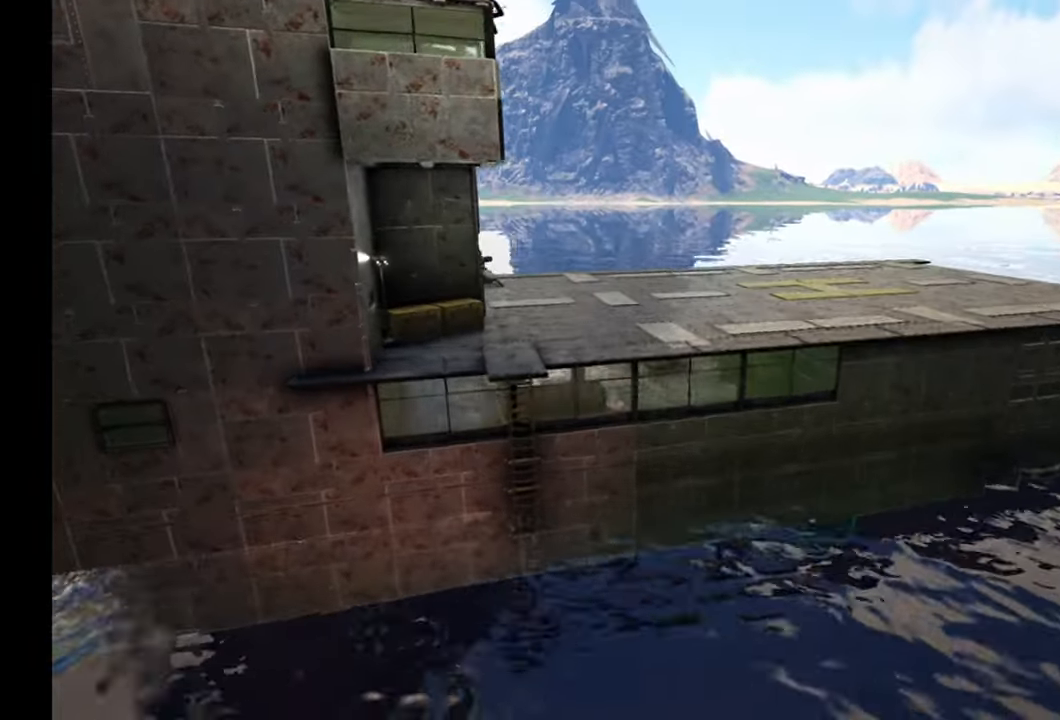
{"buttons": [], "left_stick": "up-right", "right_stick": "center", "events": []}
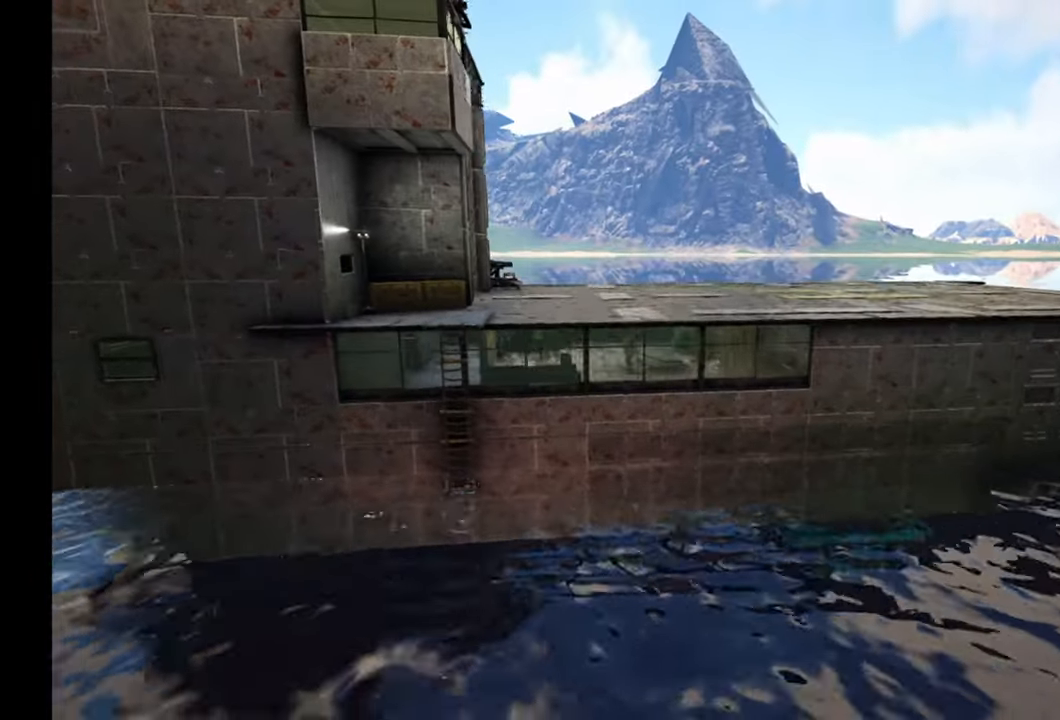
{"buttons": [], "left_stick": "up-right", "right_stick": "center", "events": []}
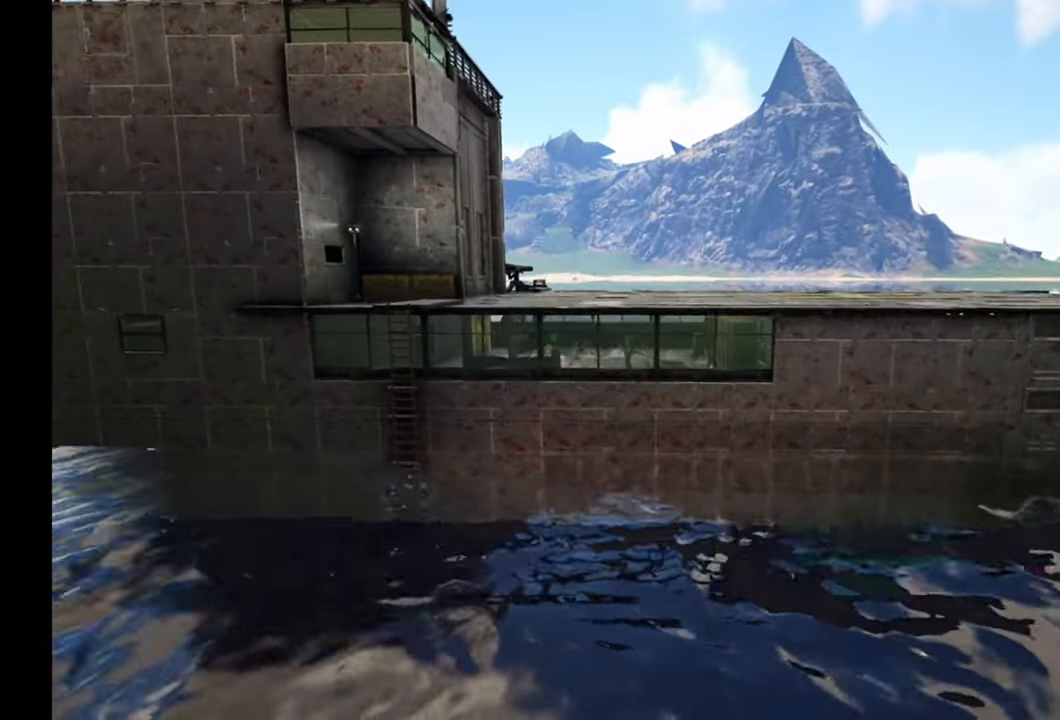
{"buttons": [], "left_stick": "up-right", "right_stick": "down-left", "events": [[483, "right_stick", "down-left"]]}
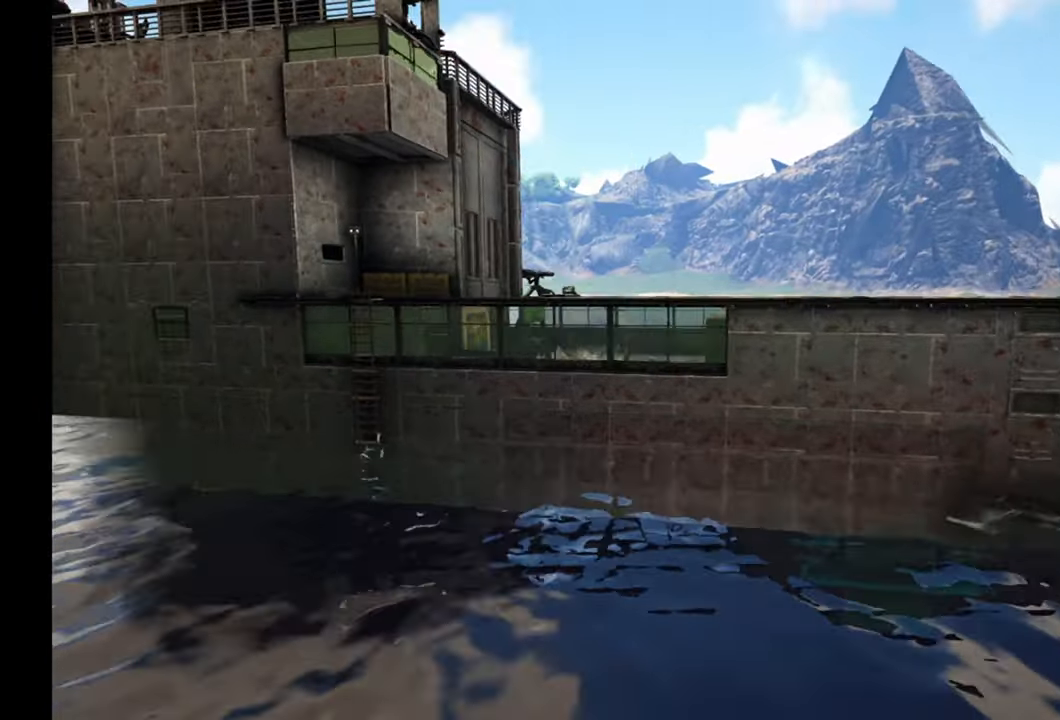
{"buttons": [], "left_stick": "up-right", "right_stick": "down-left", "events": []}